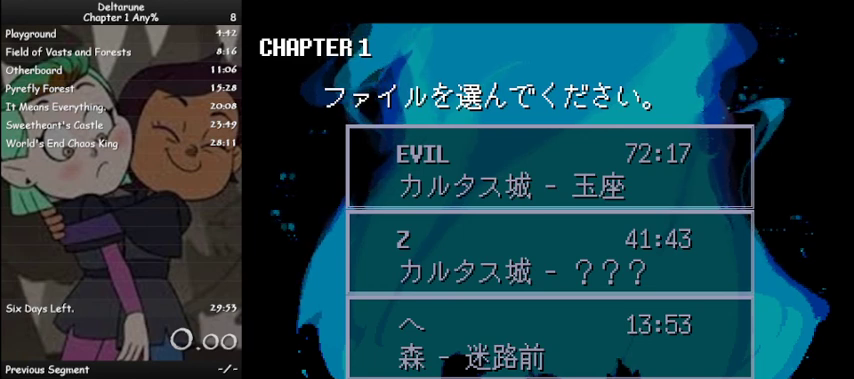
Gameplay with keyboard; each line is a JSON object with the keys held at the frame after it. "events" lists presses ("down") and releases ("up") of "c", "ctrl", "down", "left", "return", "right", "shift", "up", "x" and "z" between this image and that frame as [ms after this image, input, new state], when the widget could be followed in between. No other keys are recorded. Mouse input is not recorded.
{"keys": ["right"], "events": [[400, "right", "down"]]}
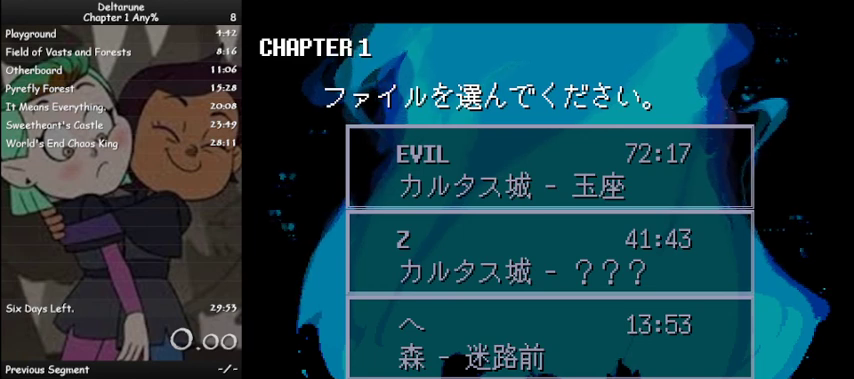
{"keys": [], "events": [[33, "down", "down"], [33, "right", "up"], [233, "down", "up"]]}
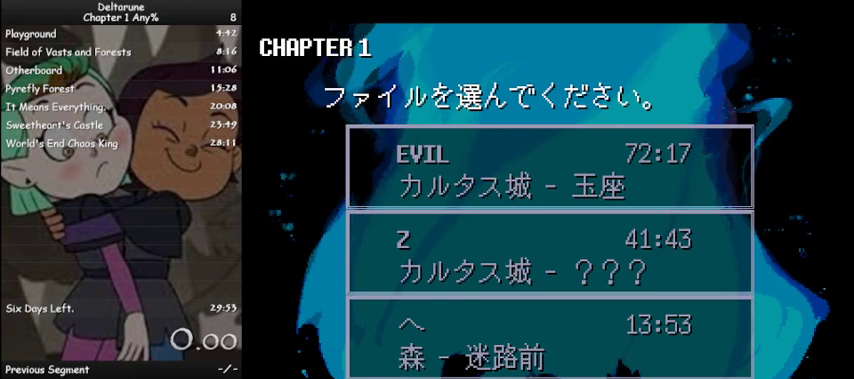
{"keys": ["left"], "events": [[300, "up", "down"], [433, "left", "down"], [433, "up", "up"]]}
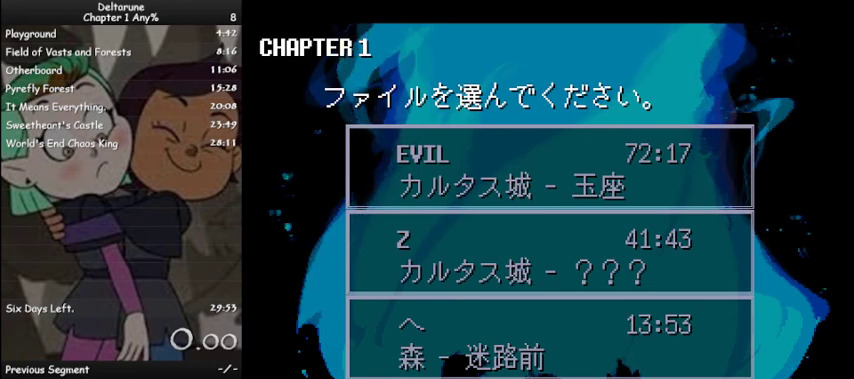
{"keys": ["right"], "events": [[33, "left", "up"], [400, "right", "down"]]}
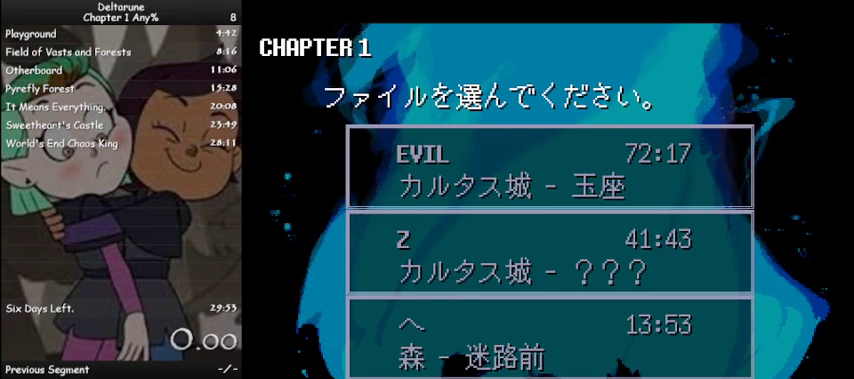
{"keys": ["left"], "events": [[33, "down", "down"], [33, "right", "up"], [133, "down", "up"], [367, "up", "down"], [433, "left", "down"], [433, "up", "up"]]}
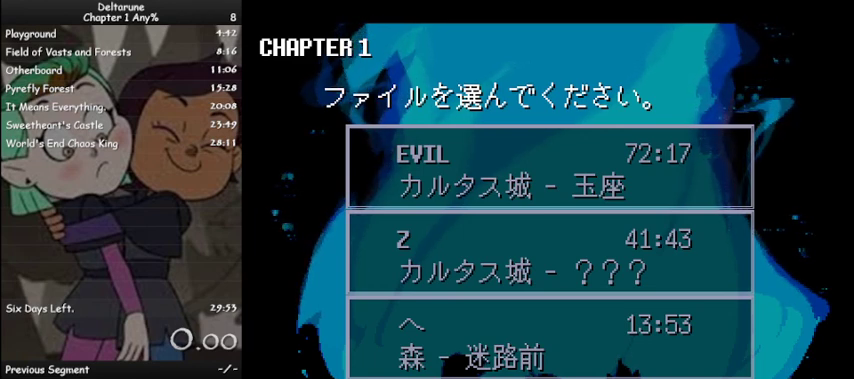
{"keys": ["down"], "events": [[67, "left", "up"], [233, "right", "down"], [400, "down", "down"], [400, "right", "up"]]}
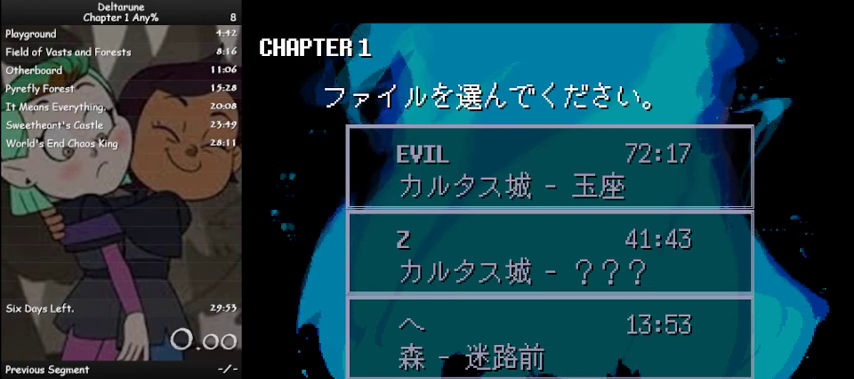
{"keys": ["right"], "events": [[33, "down", "up"], [433, "right", "down"]]}
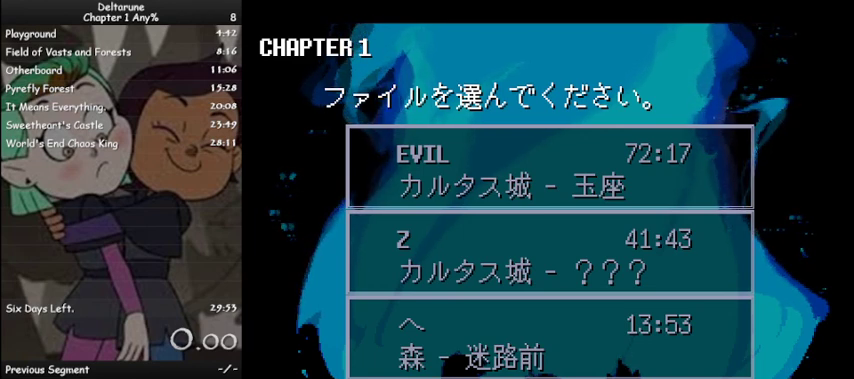
{"keys": [], "events": [[100, "right", "up"], [333, "left", "down"], [433, "left", "up"]]}
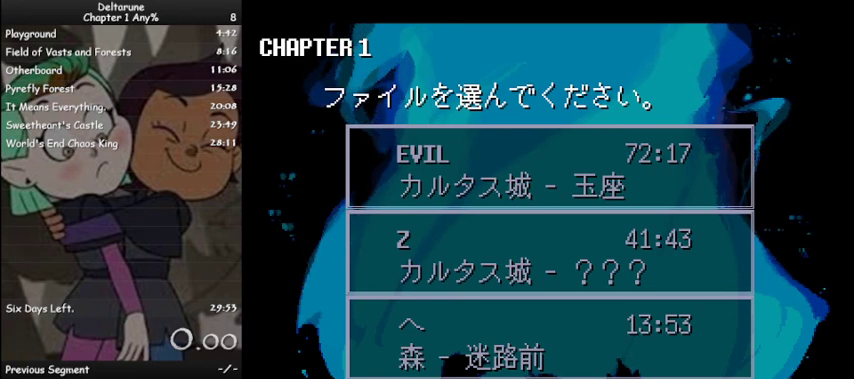
{"keys": [], "events": [[233, "down", "down"], [300, "down", "up"]]}
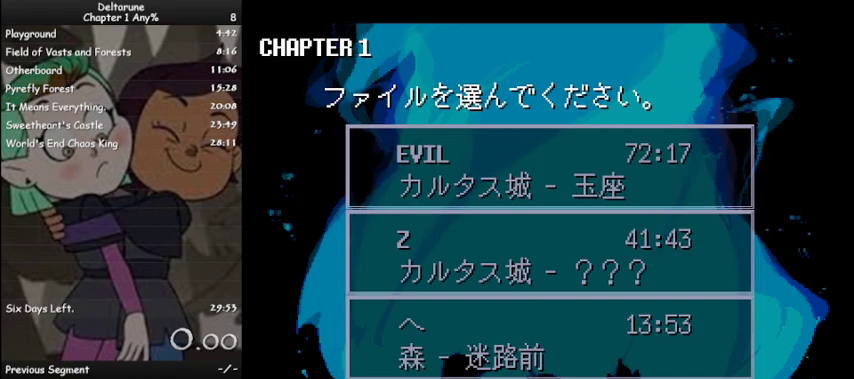
{"keys": [], "events": []}
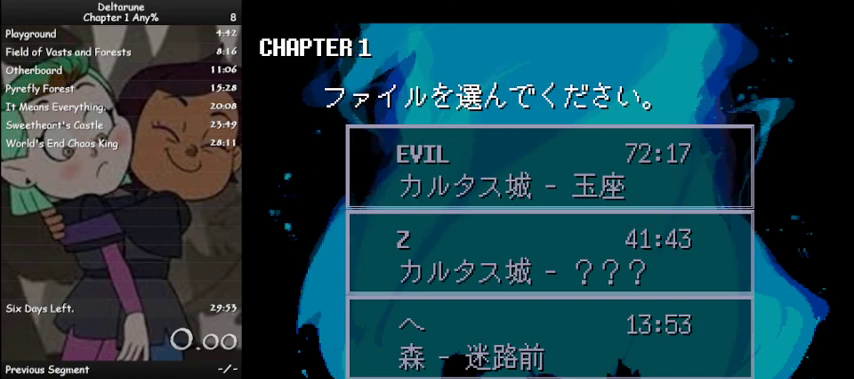
{"keys": ["down"], "events": [[467, "down", "down"]]}
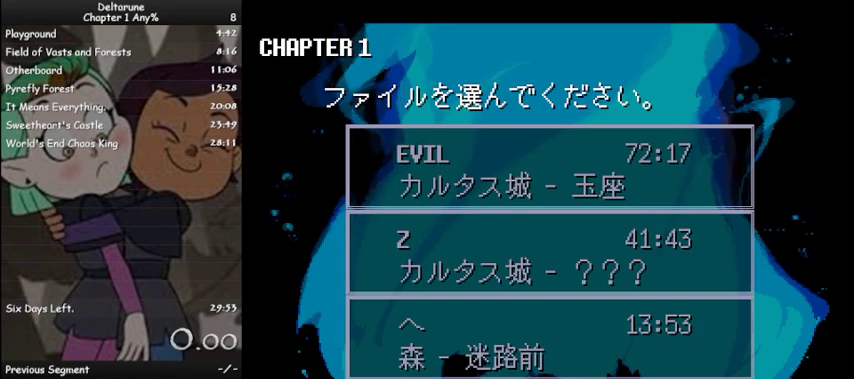
{"keys": [], "events": [[67, "down", "up"]]}
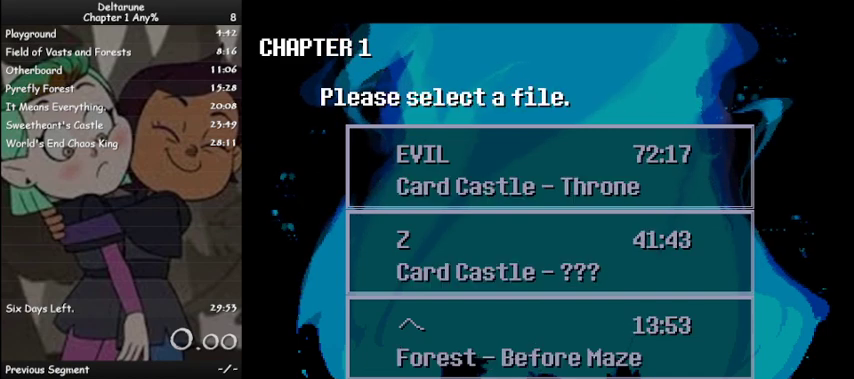
{"keys": [], "events": []}
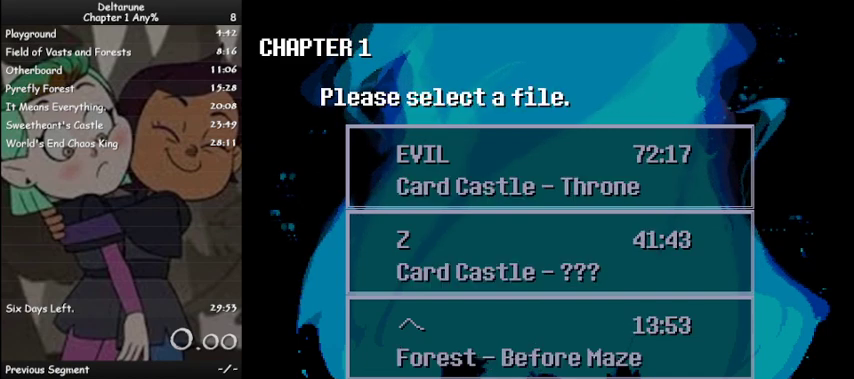
{"keys": [], "events": [[33, "up", "down"], [133, "up", "up"], [200, "right", "down"], [267, "right", "up"]]}
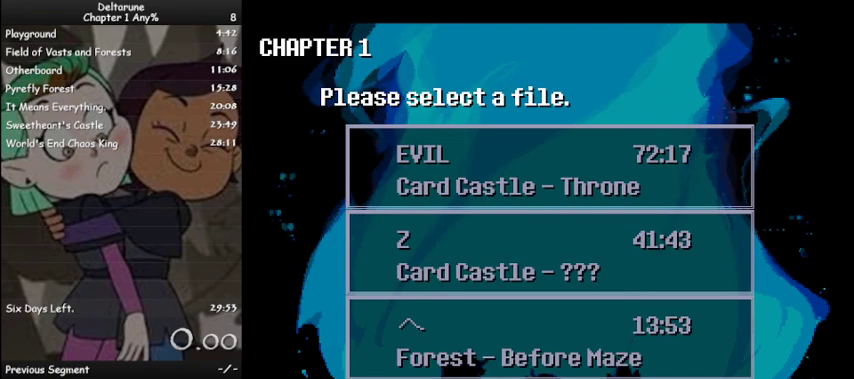
{"keys": ["down"], "events": [[333, "left", "down"], [400, "down", "down"], [433, "left", "up"]]}
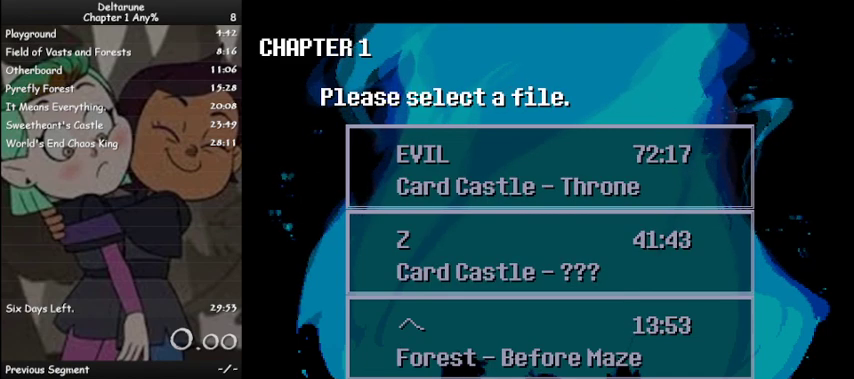
{"keys": [], "events": [[33, "down", "up"]]}
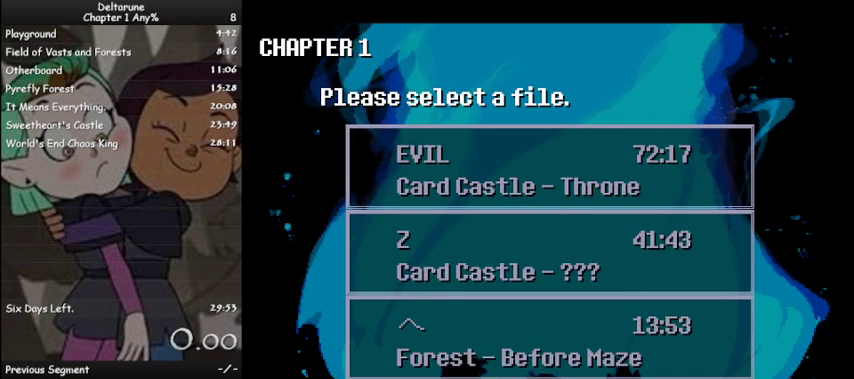
{"keys": [], "events": []}
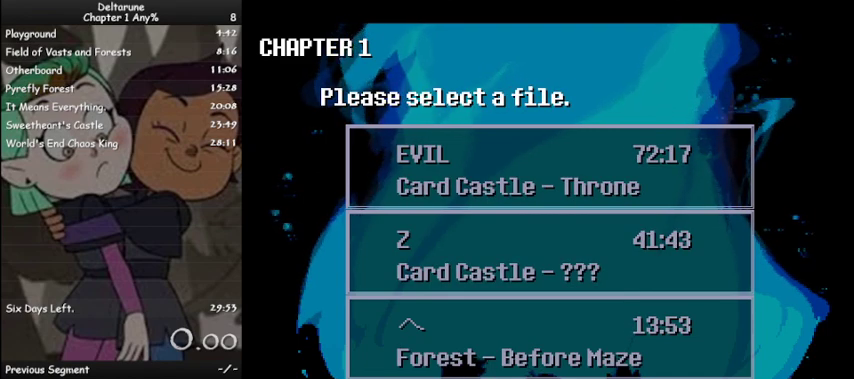
{"keys": [], "events": []}
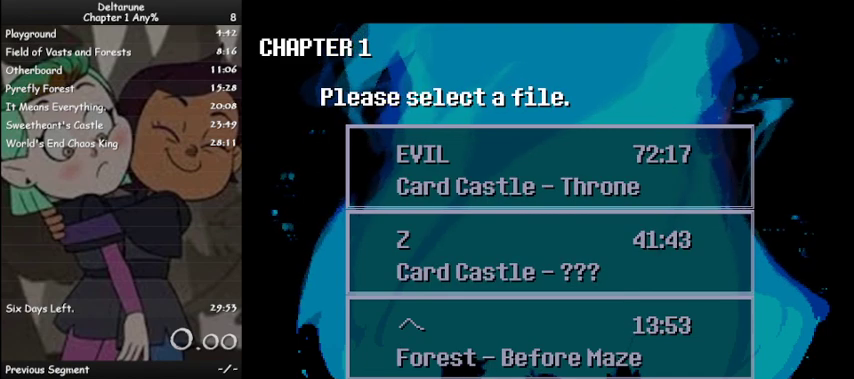
{"keys": [], "events": [[367, "up", "down"], [500, "up", "up"]]}
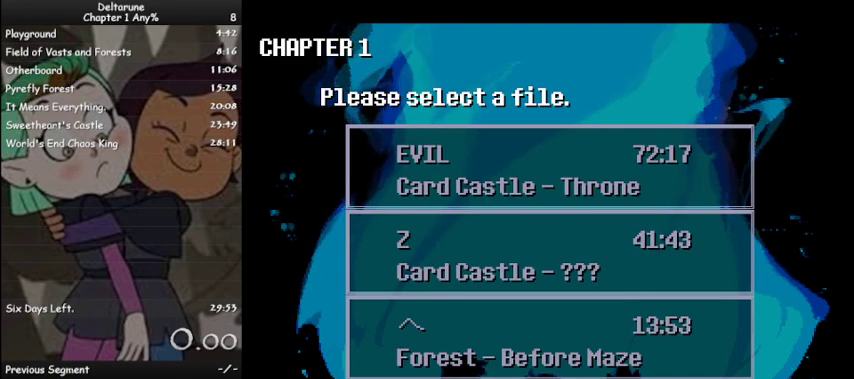
{"keys": [], "events": [[267, "right", "down"], [433, "right", "up"]]}